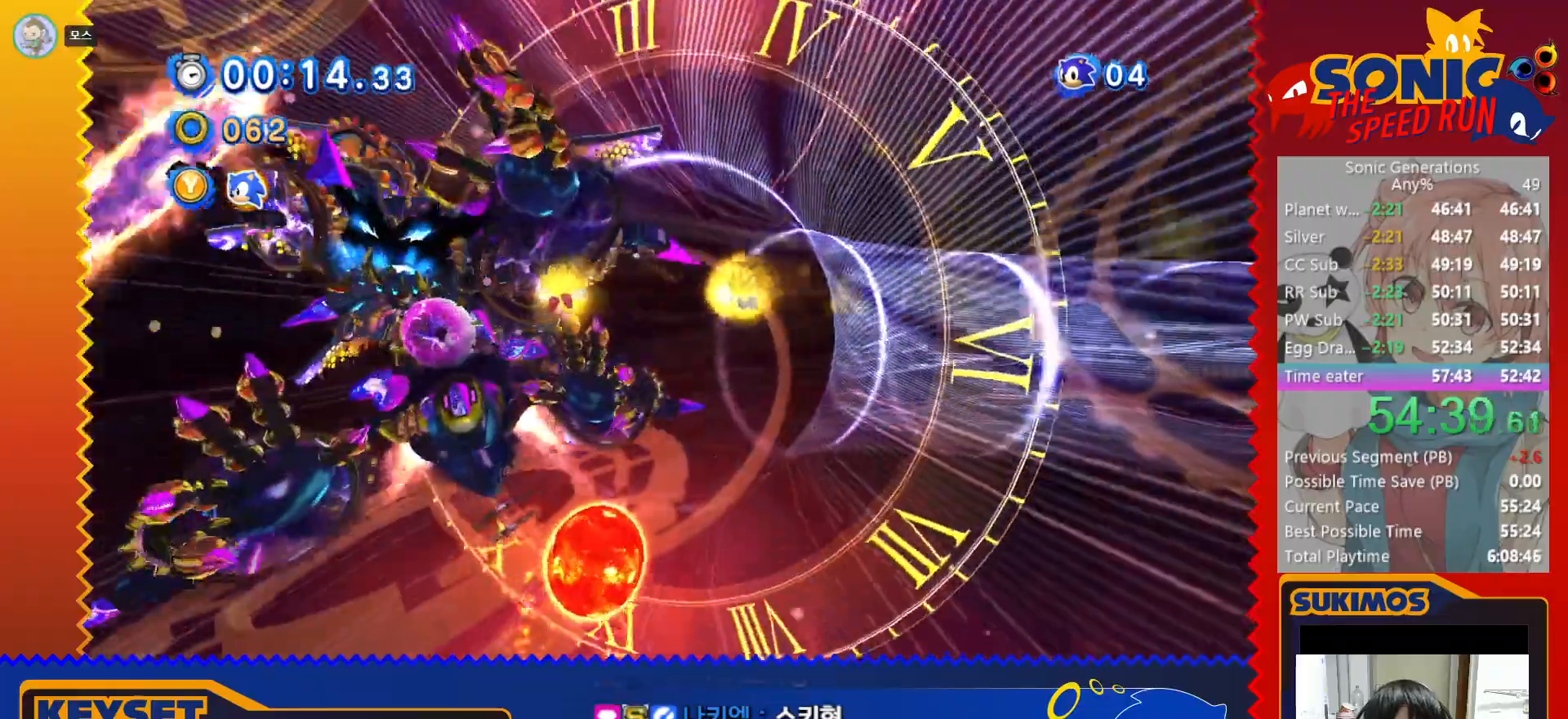
Gameplay with keyboard; each line is a JSON object with the keys held at the frame after it. "events" lists presses ("down") and releases ("up") of "a", "c", "d", "down", "f", "left", "right", "s", "up", "v", "x" and "z" between this image and that frame as [ms after this image, input, new state], when the widget could be followed in between. No other keys are recorded. Mouse input is not recorded.
{"keys": ["down", "right", "x"], "events": [[83, "right", "up"], [100, "down", "up"], [333, "down", "down"], [366, "right", "down"]]}
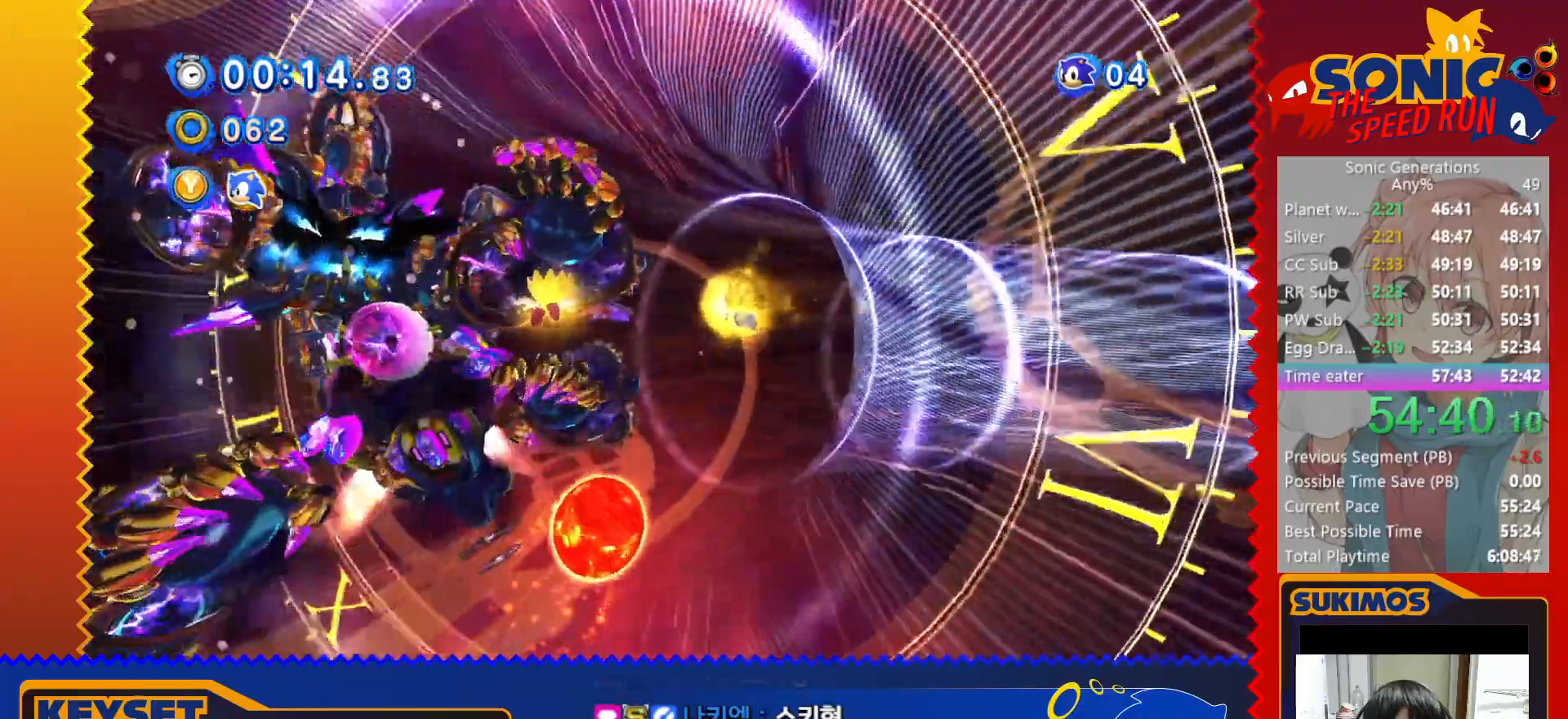
{"keys": ["x"], "events": [[16, "x", "up"], [33, "right", "up"], [50, "down", "up"], [66, "x", "down"], [300, "down", "down"], [300, "right", "down"], [433, "down", "up"], [433, "right", "up"]]}
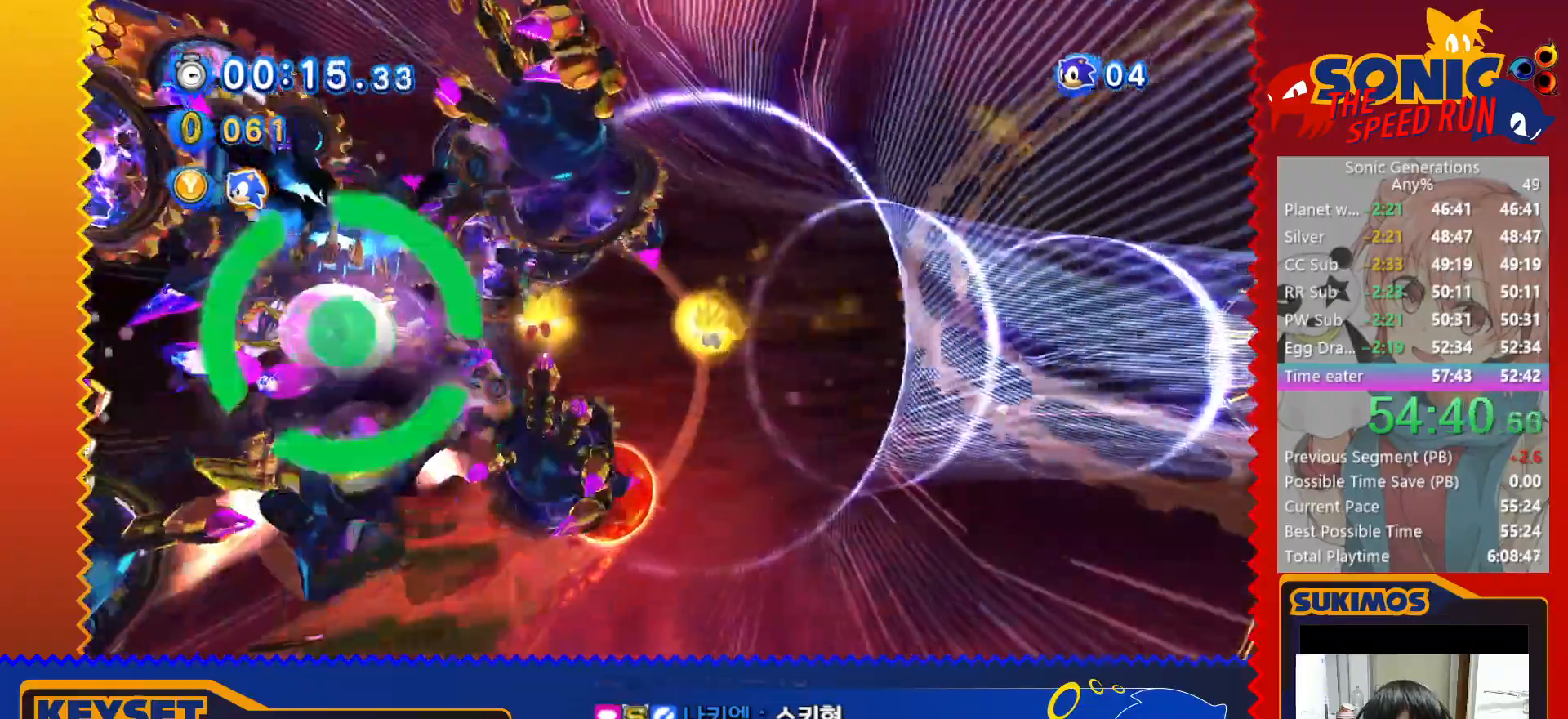
{"keys": ["x"], "events": [[200, "right", "down"], [316, "right", "up"]]}
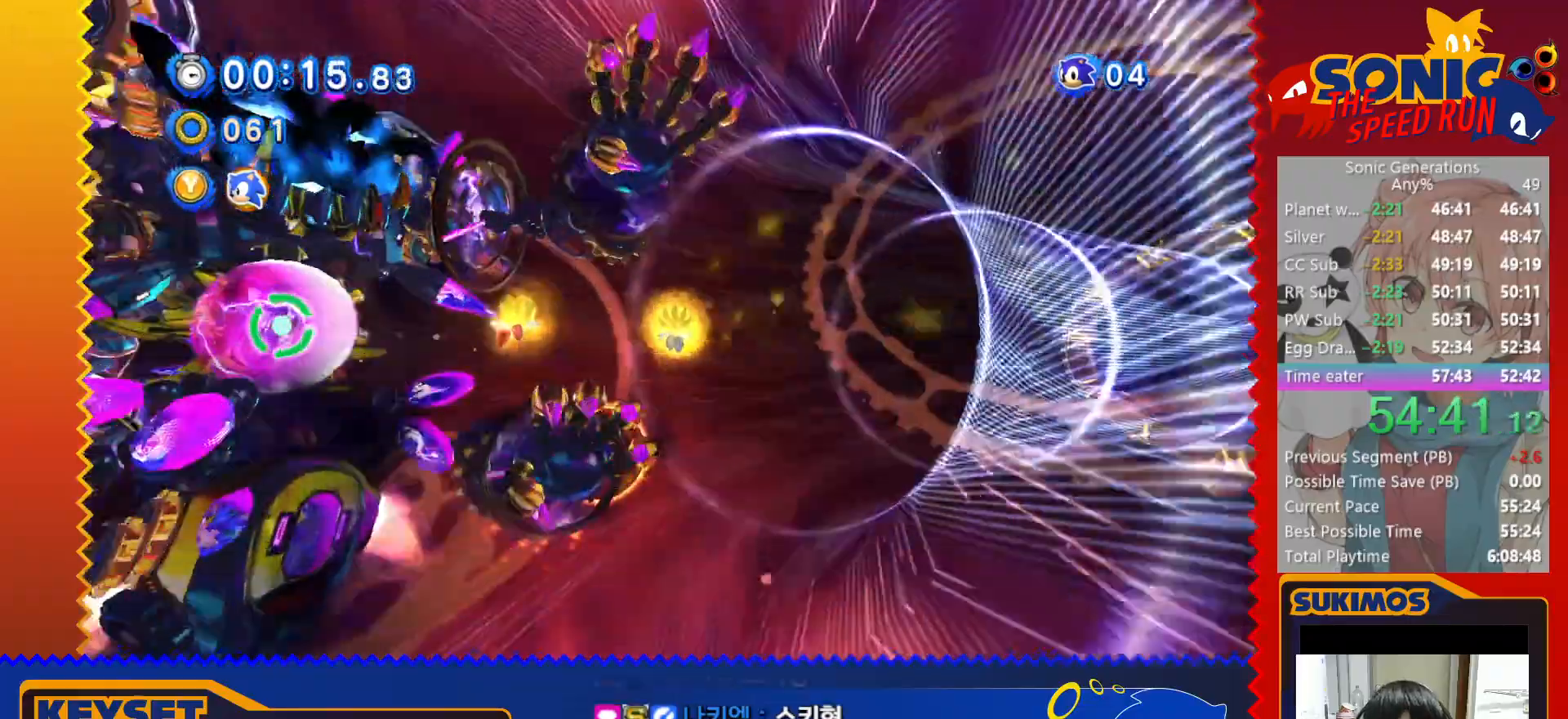
{"keys": ["x"], "events": [[33, "down", "down"], [33, "right", "down"], [133, "down", "up"], [133, "right", "up"]]}
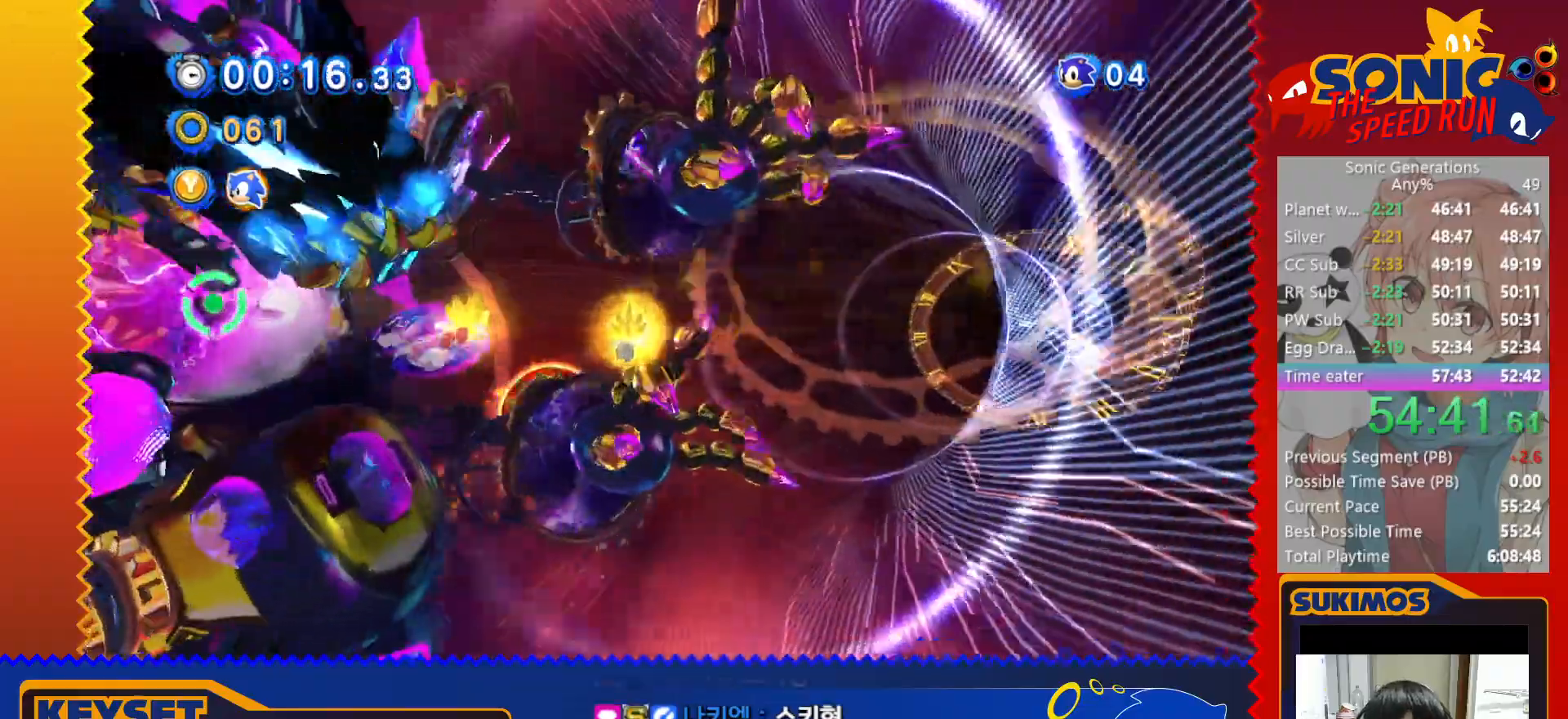
{"keys": ["x"], "events": [[383, "up", "down"], [466, "up", "up"]]}
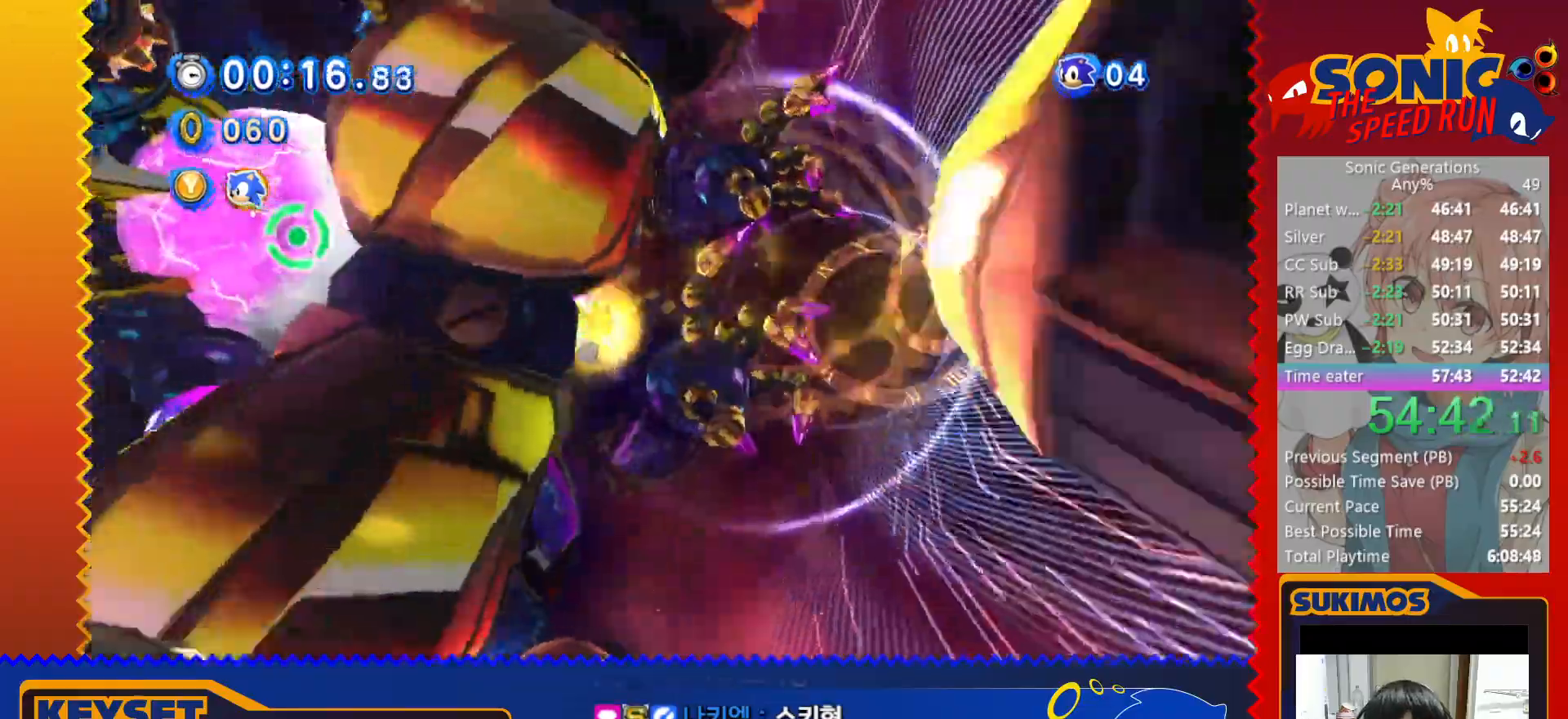
{"keys": ["x"], "events": []}
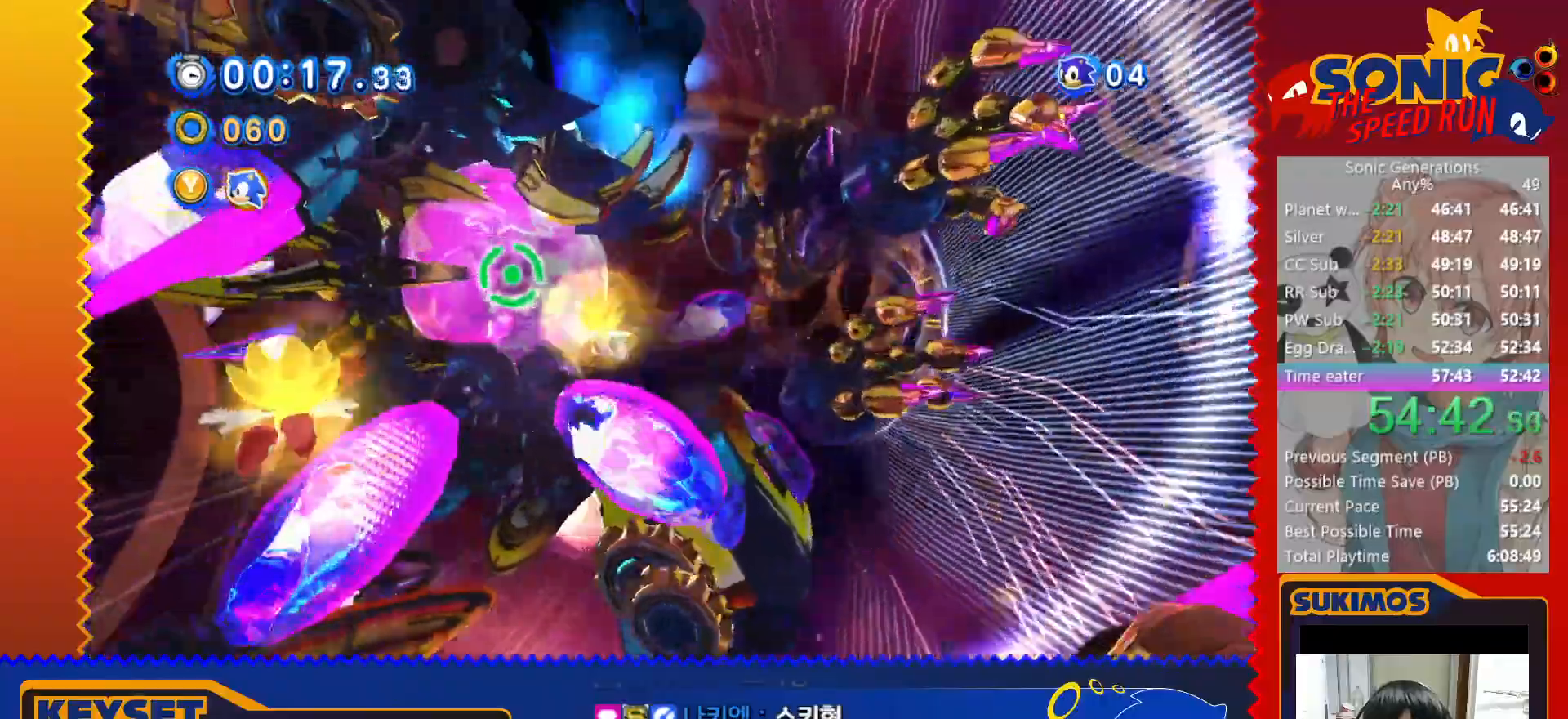
{"keys": ["x"], "events": []}
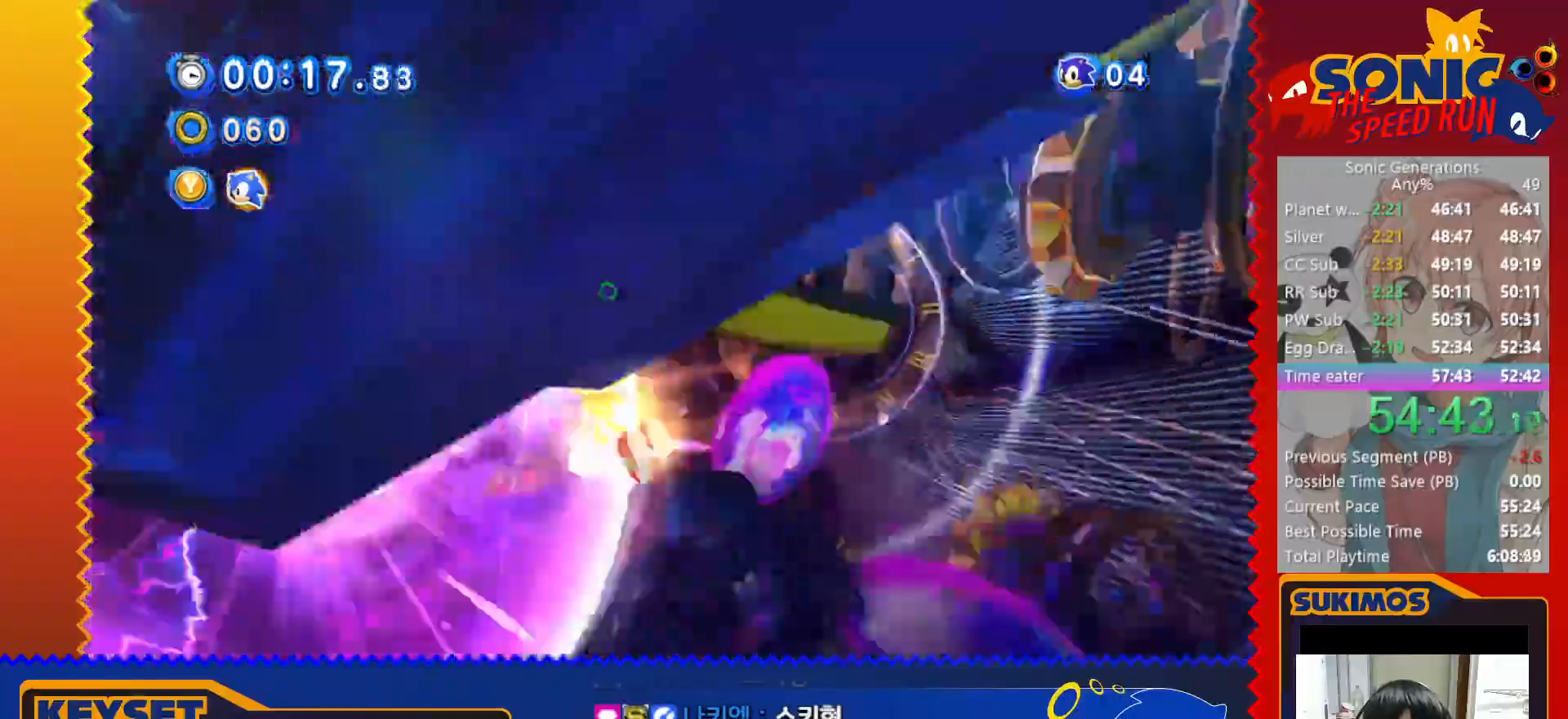
{"keys": ["x"], "events": []}
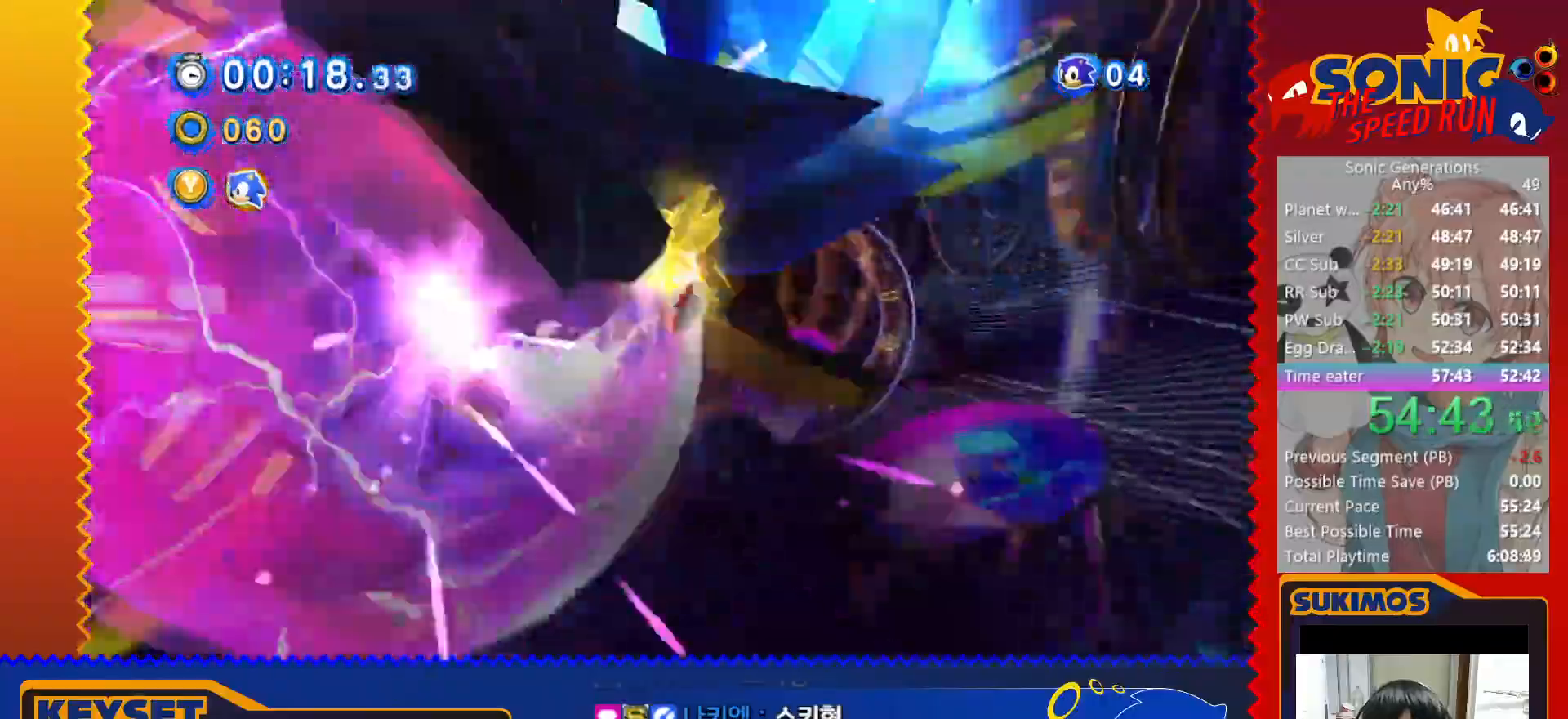
{"keys": ["x"], "events": []}
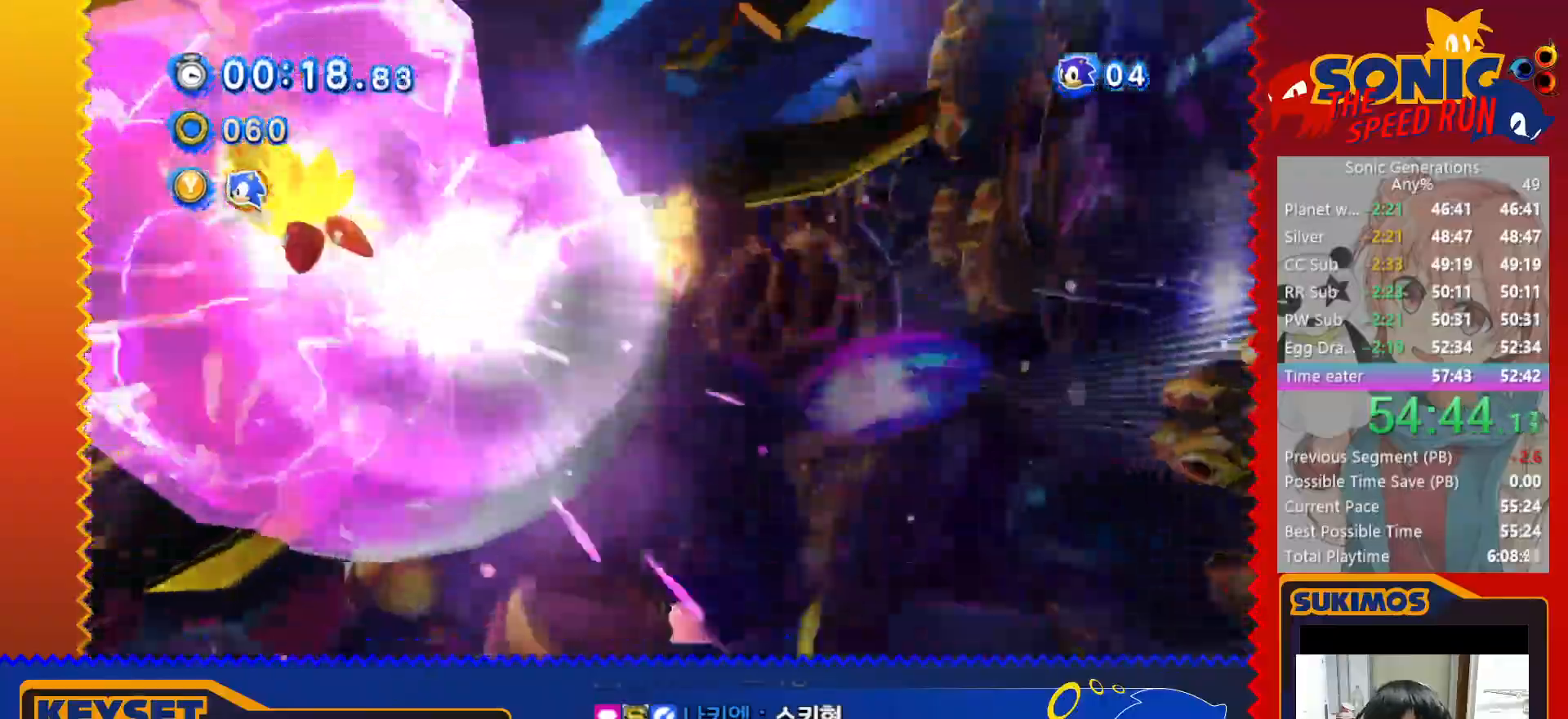
{"keys": ["x"], "events": []}
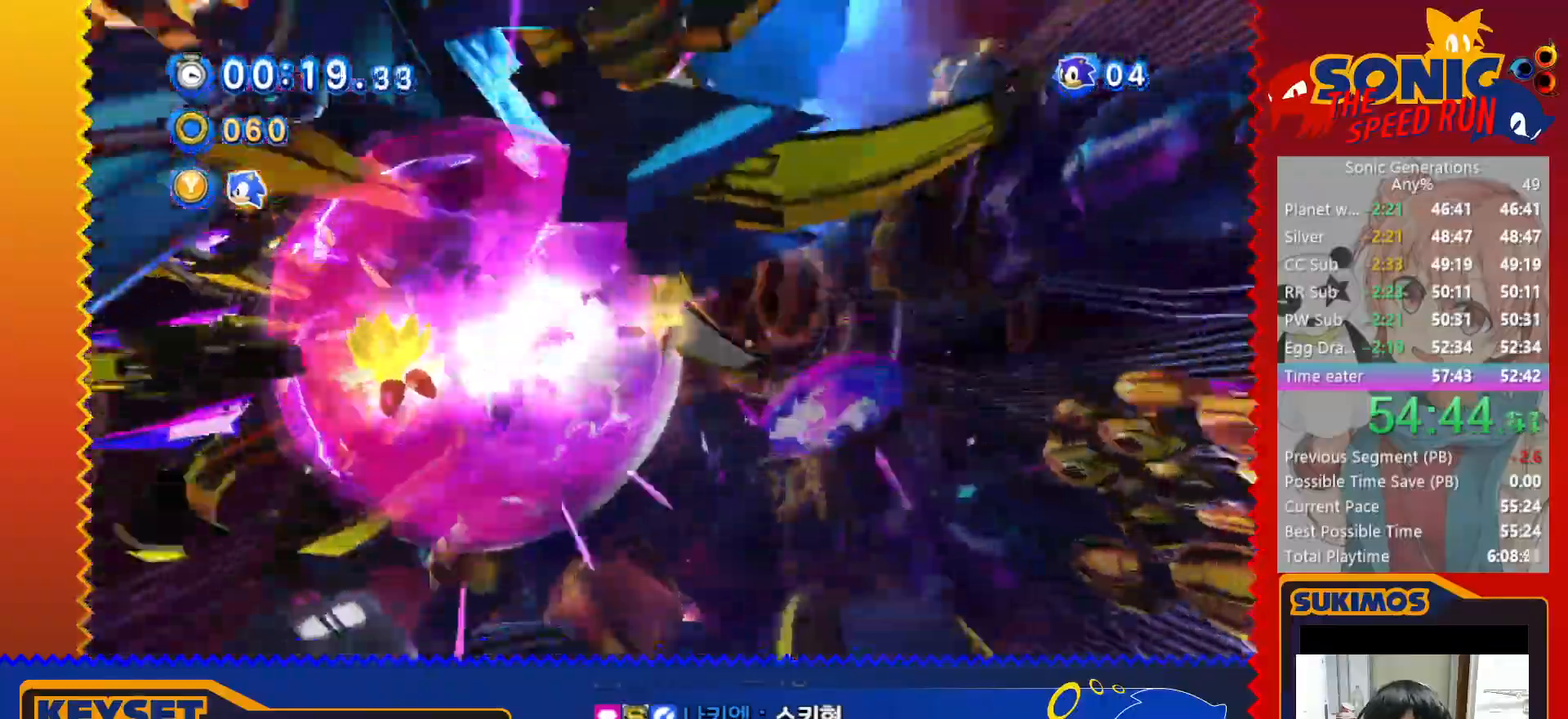
{"keys": ["x"], "events": []}
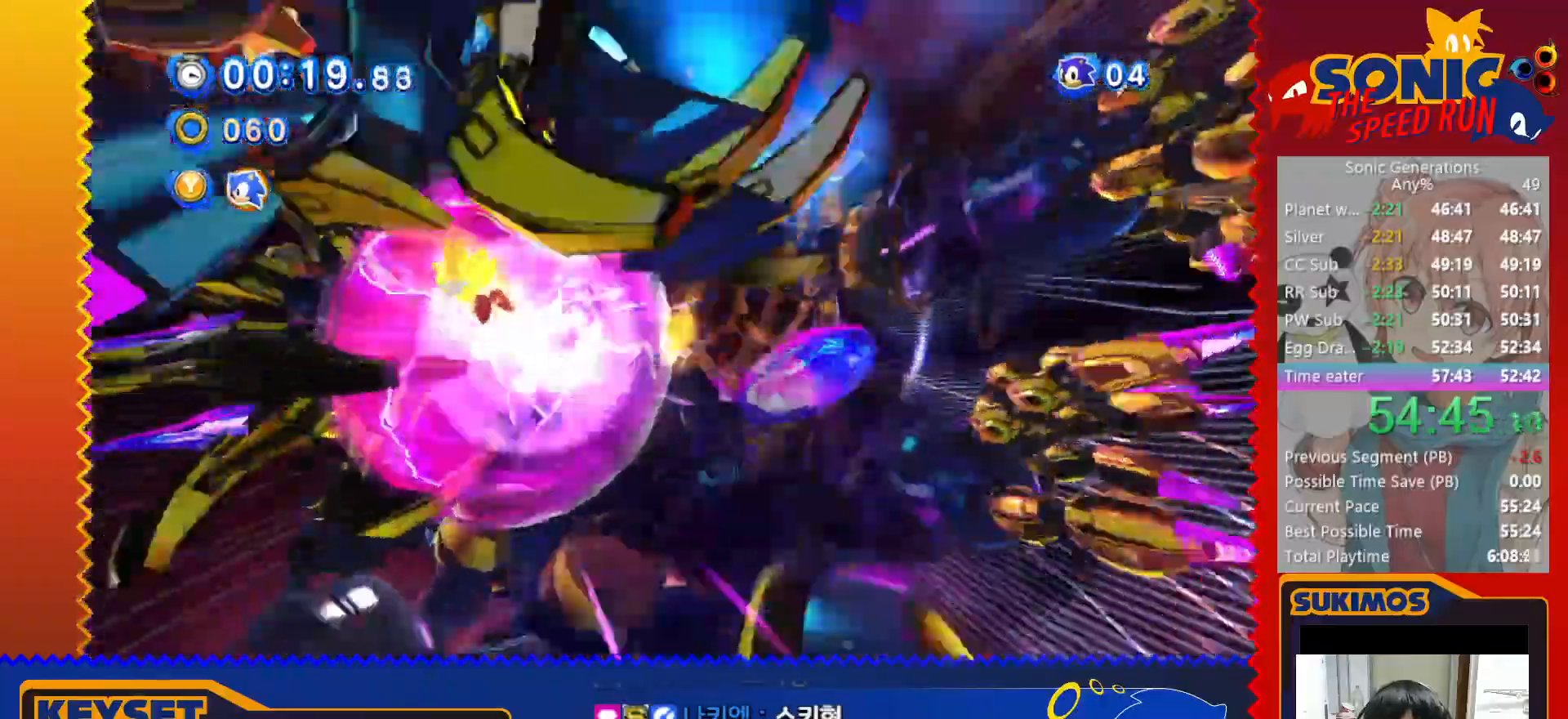
{"keys": ["x"], "events": []}
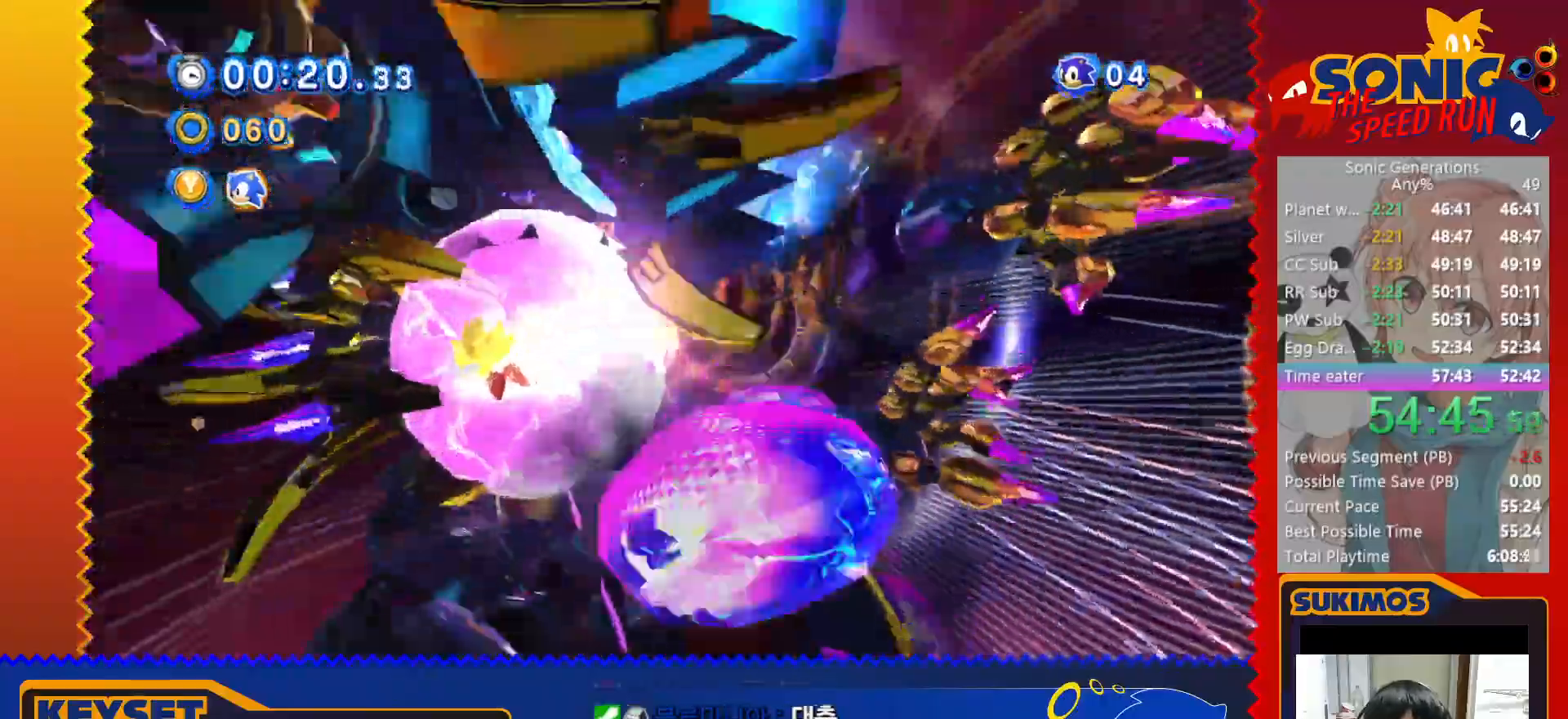
{"keys": ["x"], "events": []}
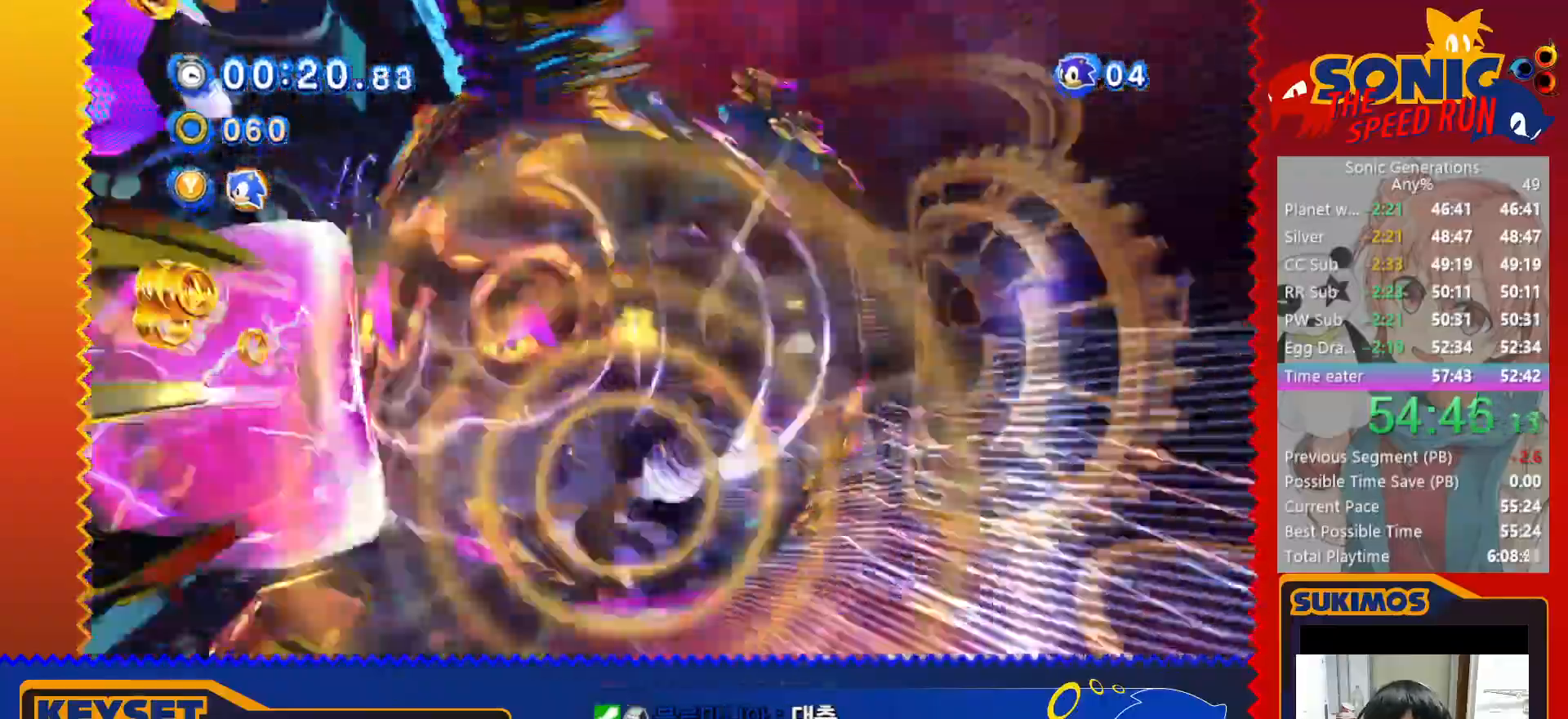
{"keys": [], "events": [[133, "x", "up"], [183, "d", "down"], [216, "d", "up"]]}
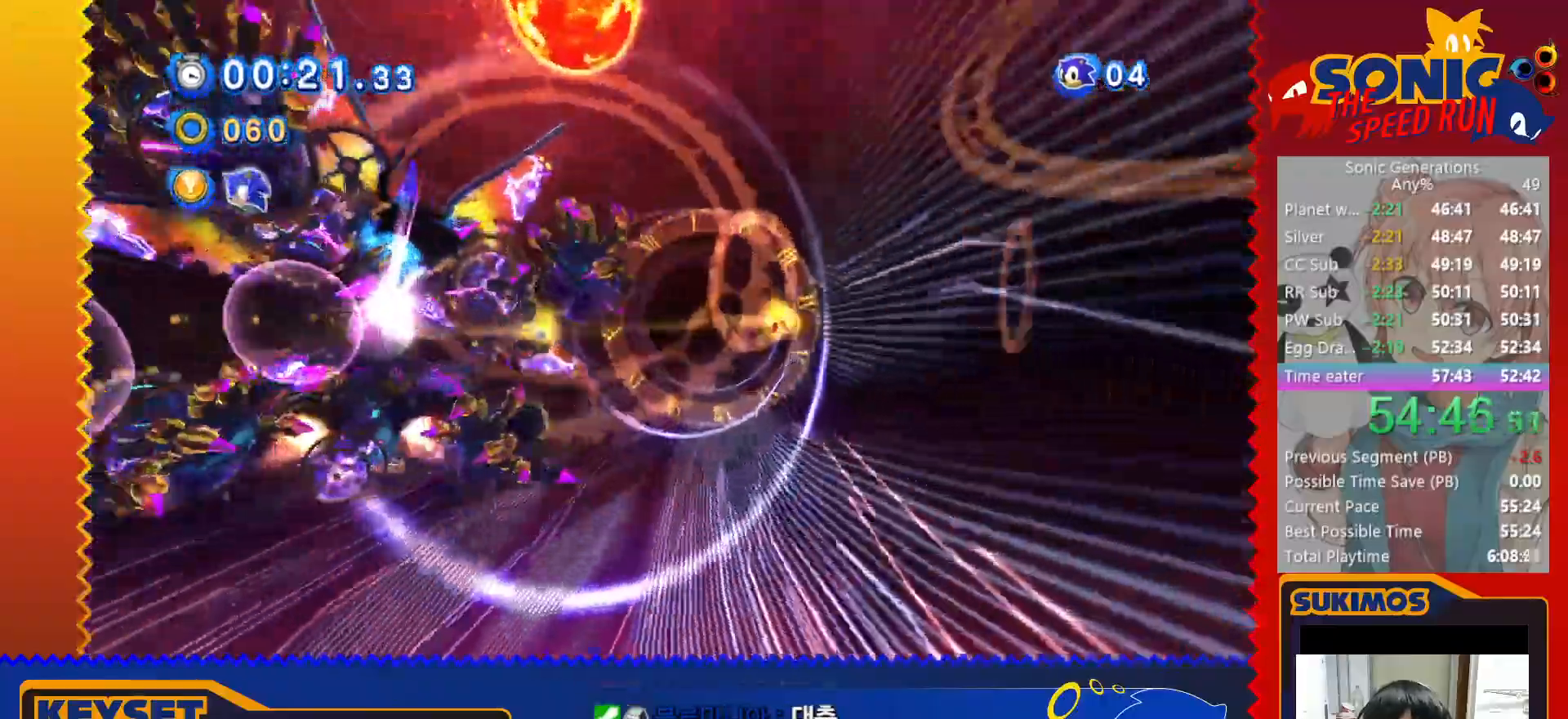
{"keys": [], "events": []}
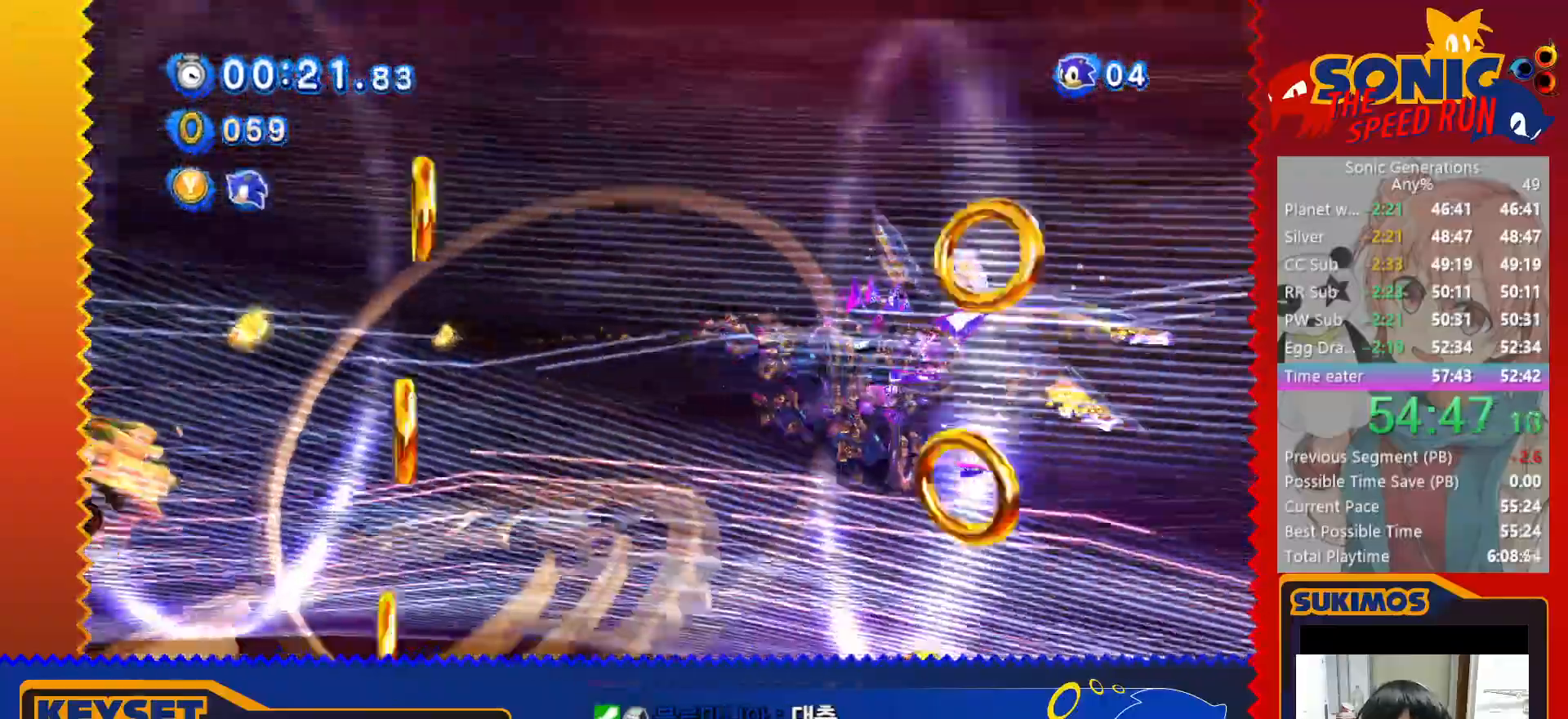
{"keys": [], "events": []}
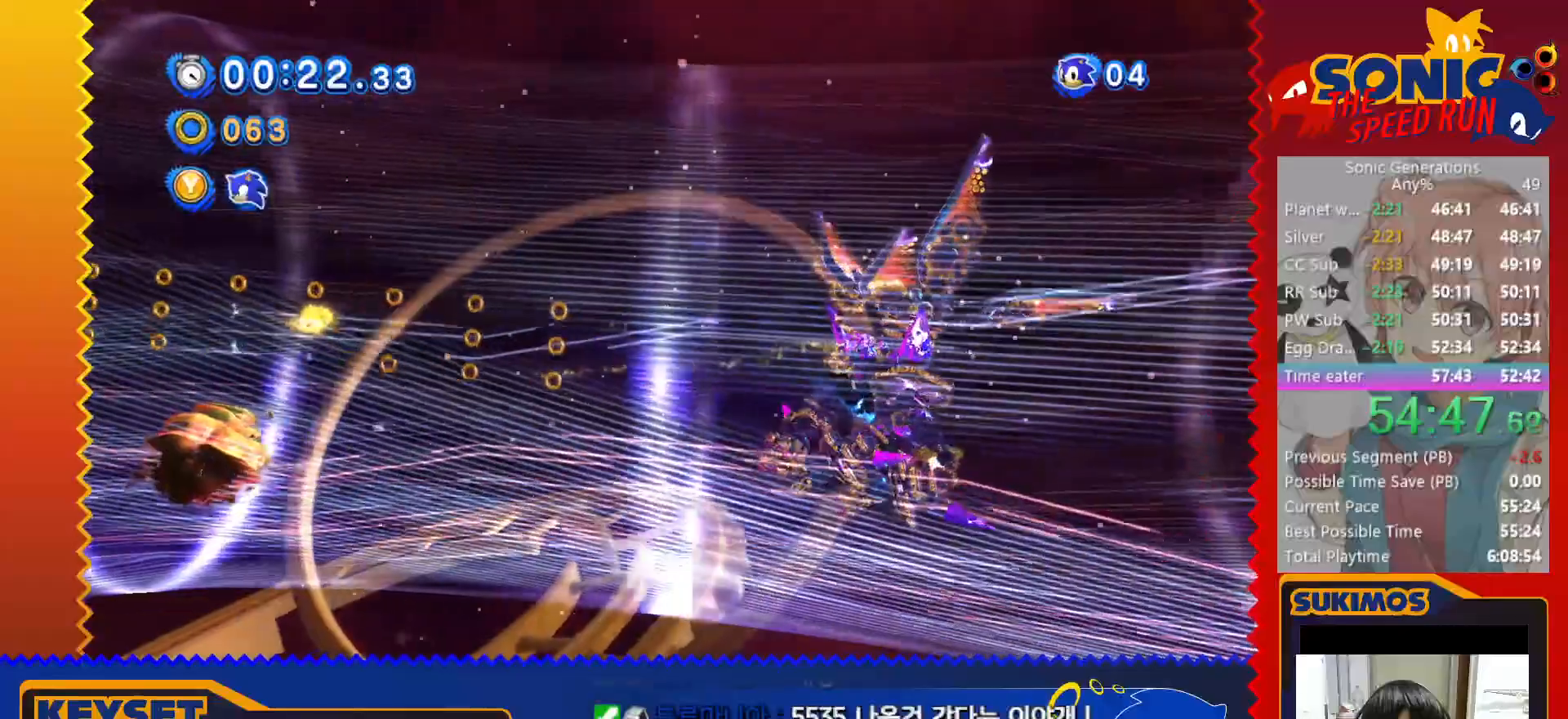
{"keys": [], "events": []}
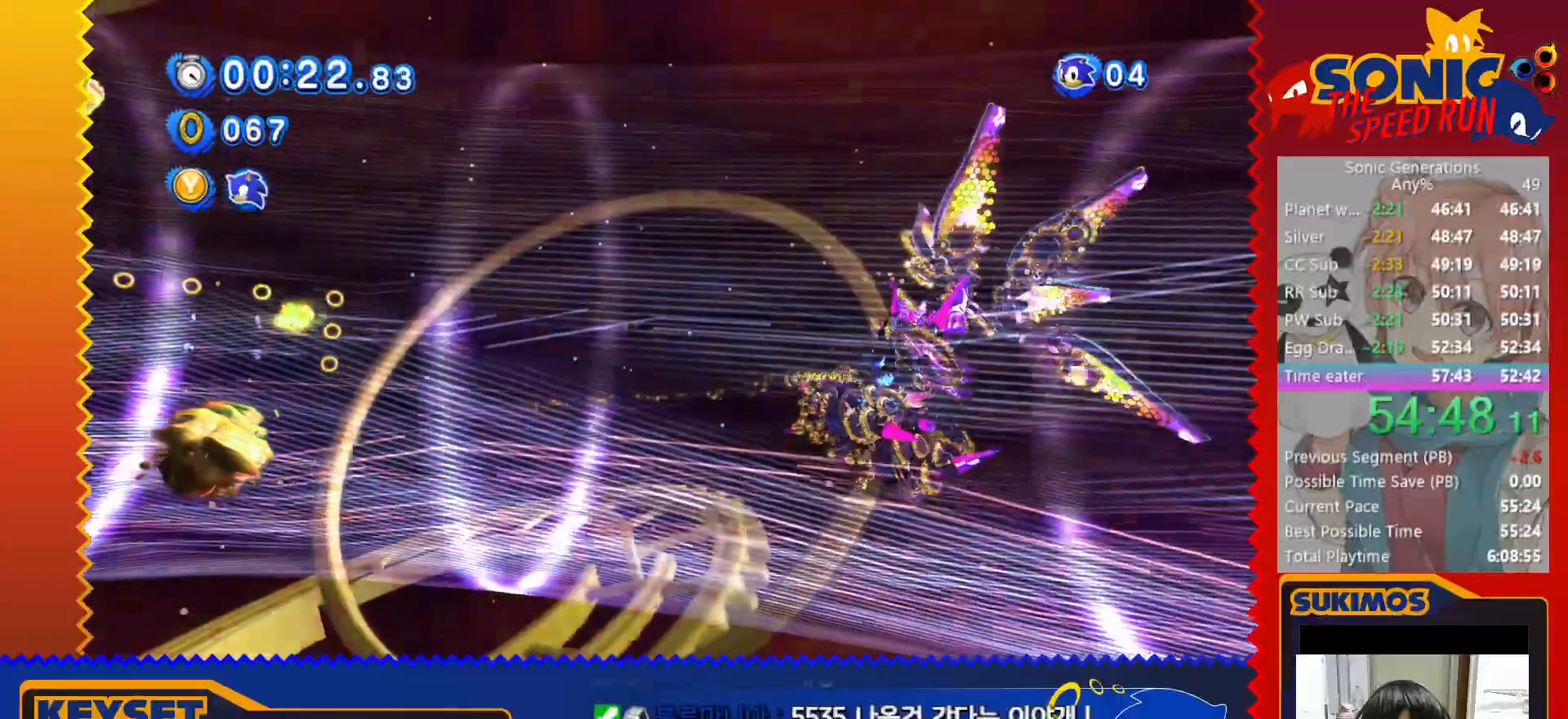
{"keys": [], "events": [[250, "d", "down"], [316, "d", "up"]]}
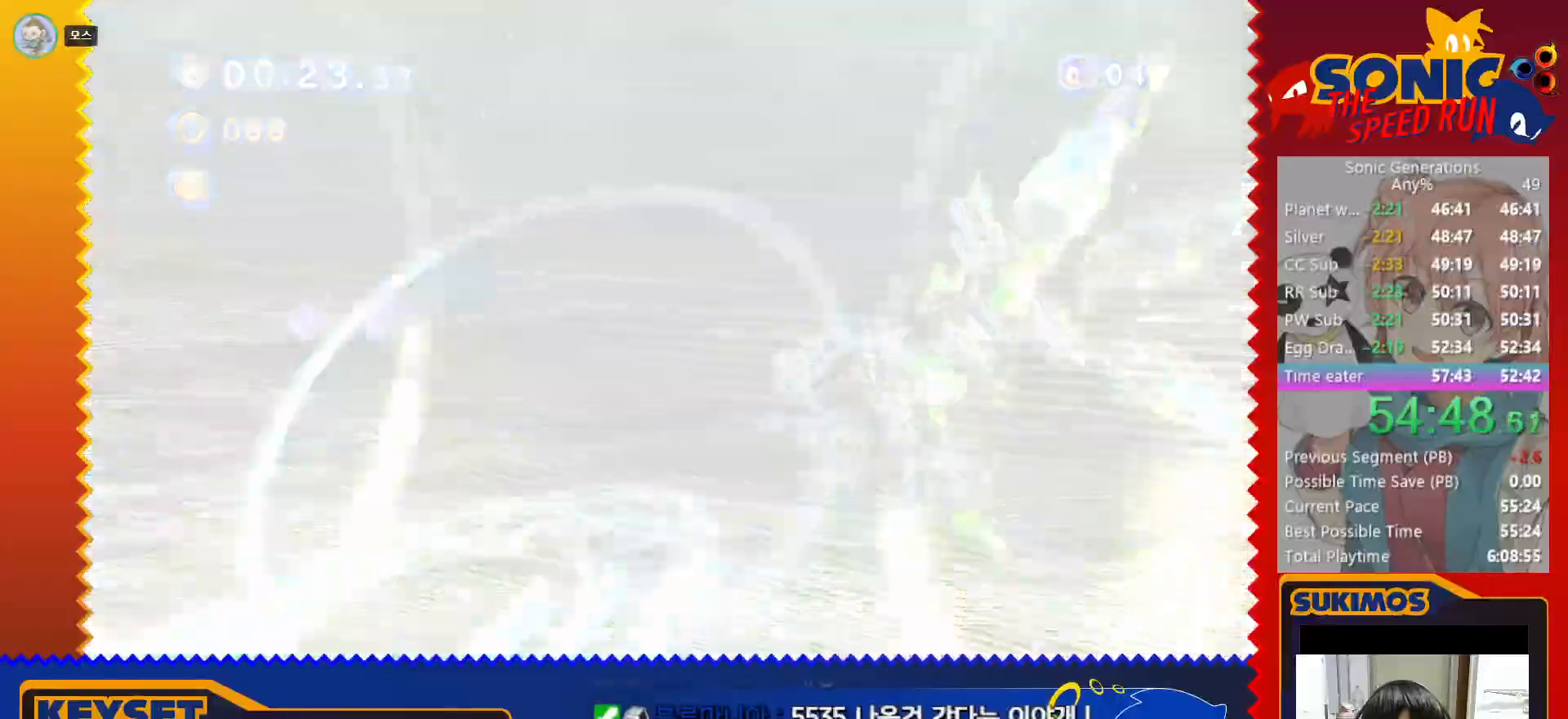
{"keys": [], "events": []}
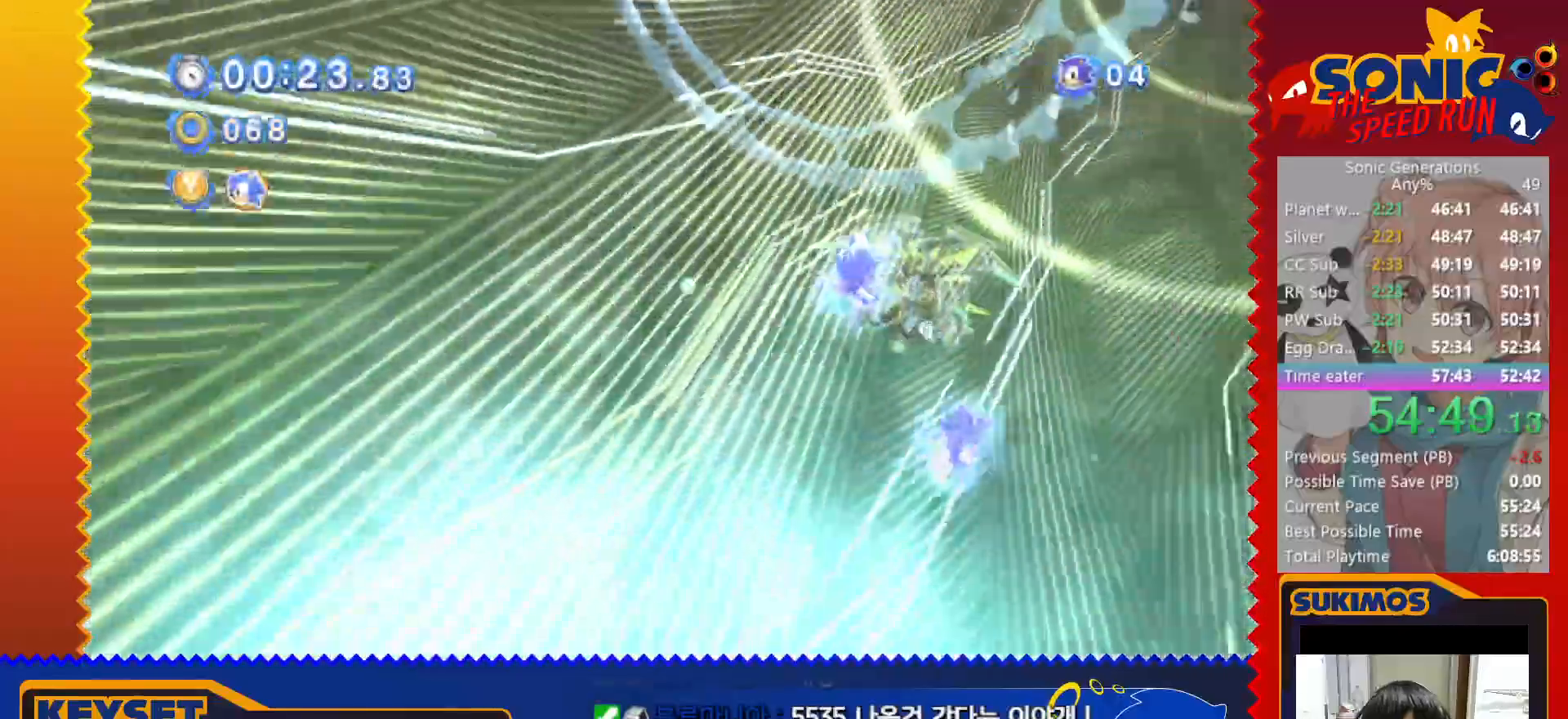
{"keys": [], "events": []}
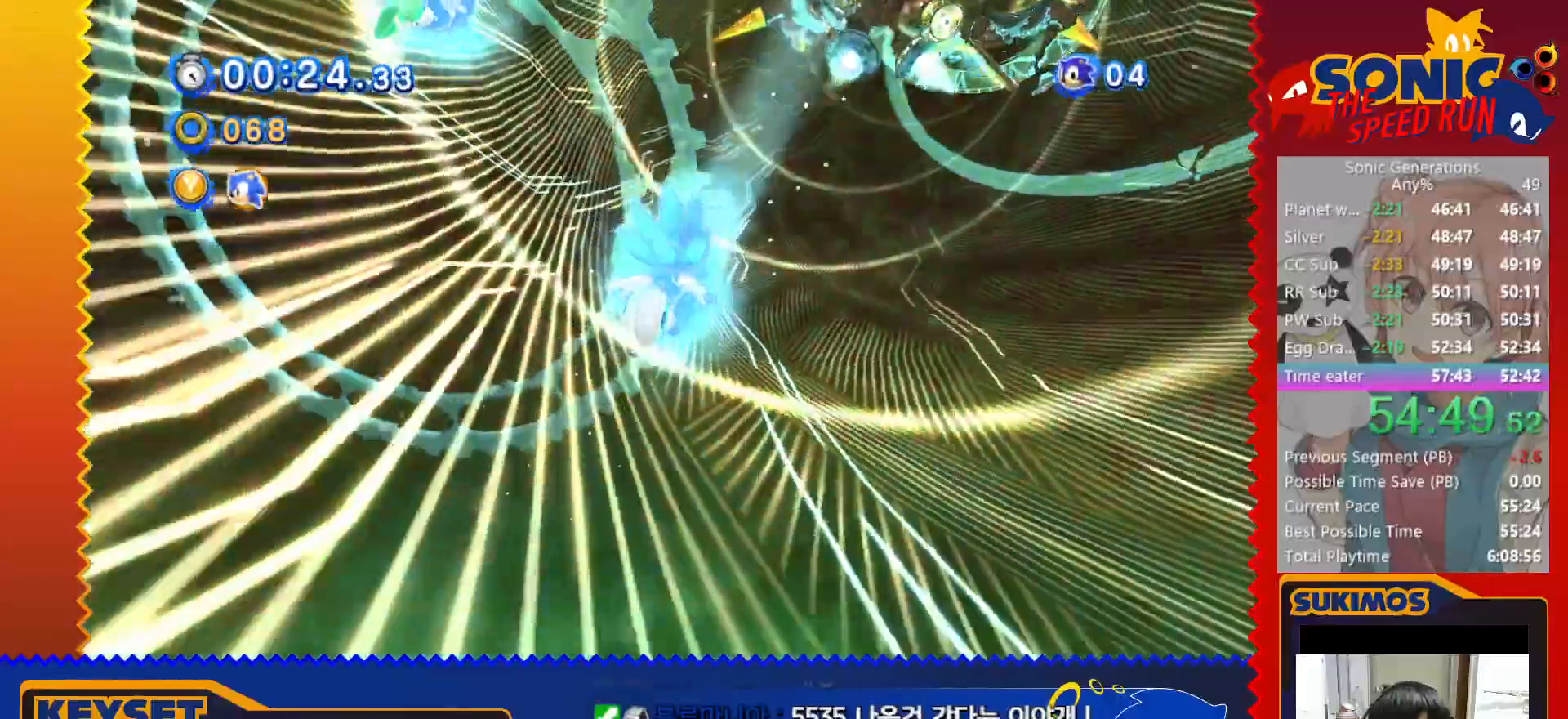
{"keys": [], "events": []}
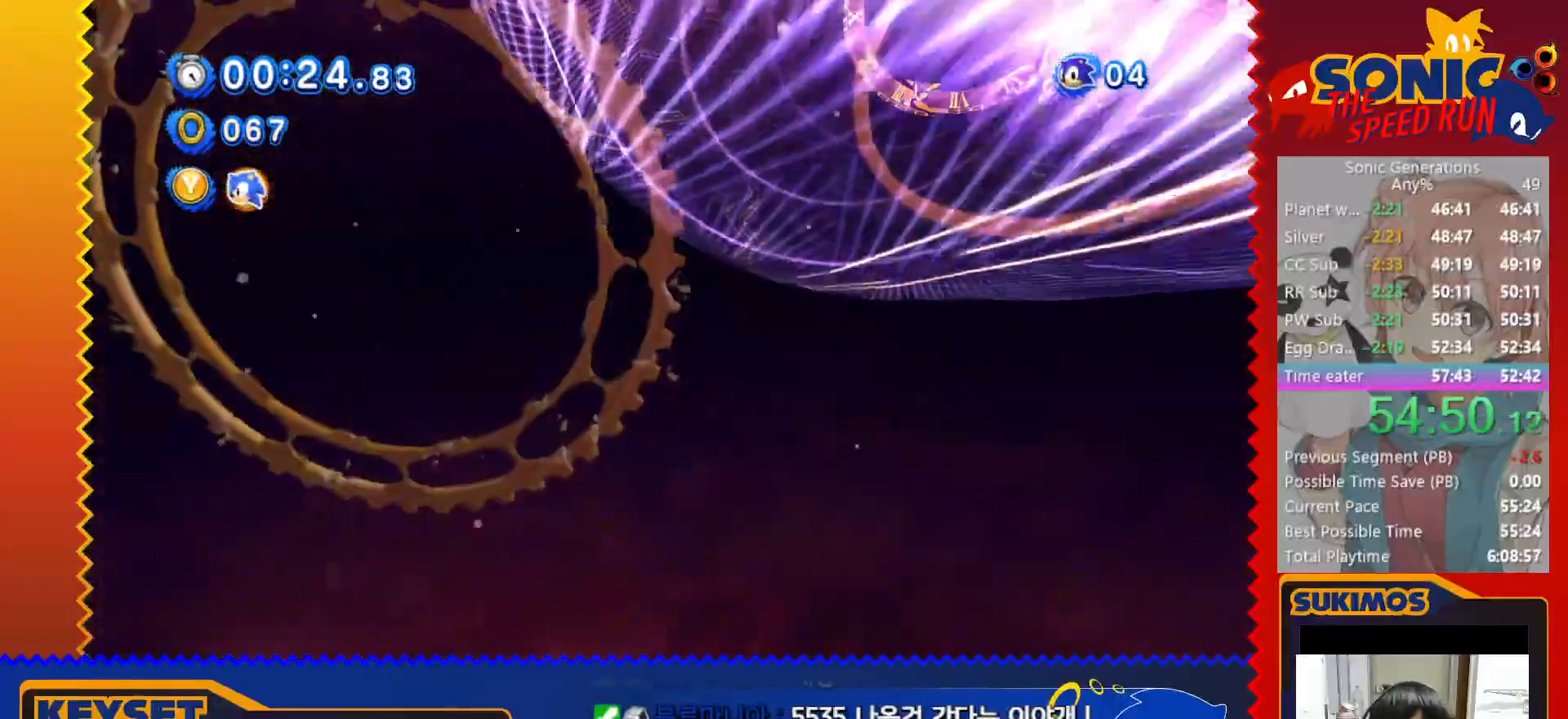
{"keys": ["d"], "events": [[466, "d", "down"]]}
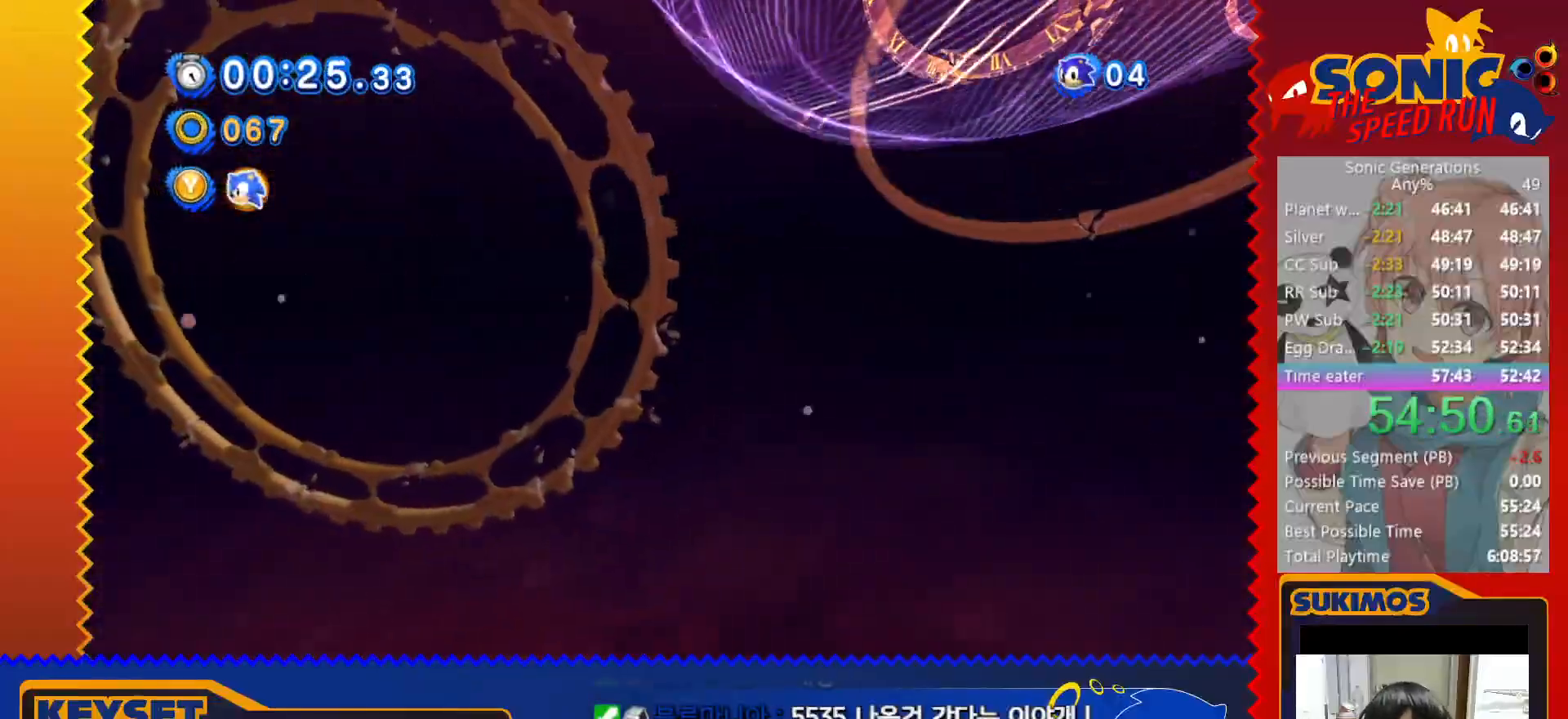
{"keys": ["x"], "events": [[16, "d", "up"], [66, "d", "down"], [133, "d", "up"], [216, "x", "down"]]}
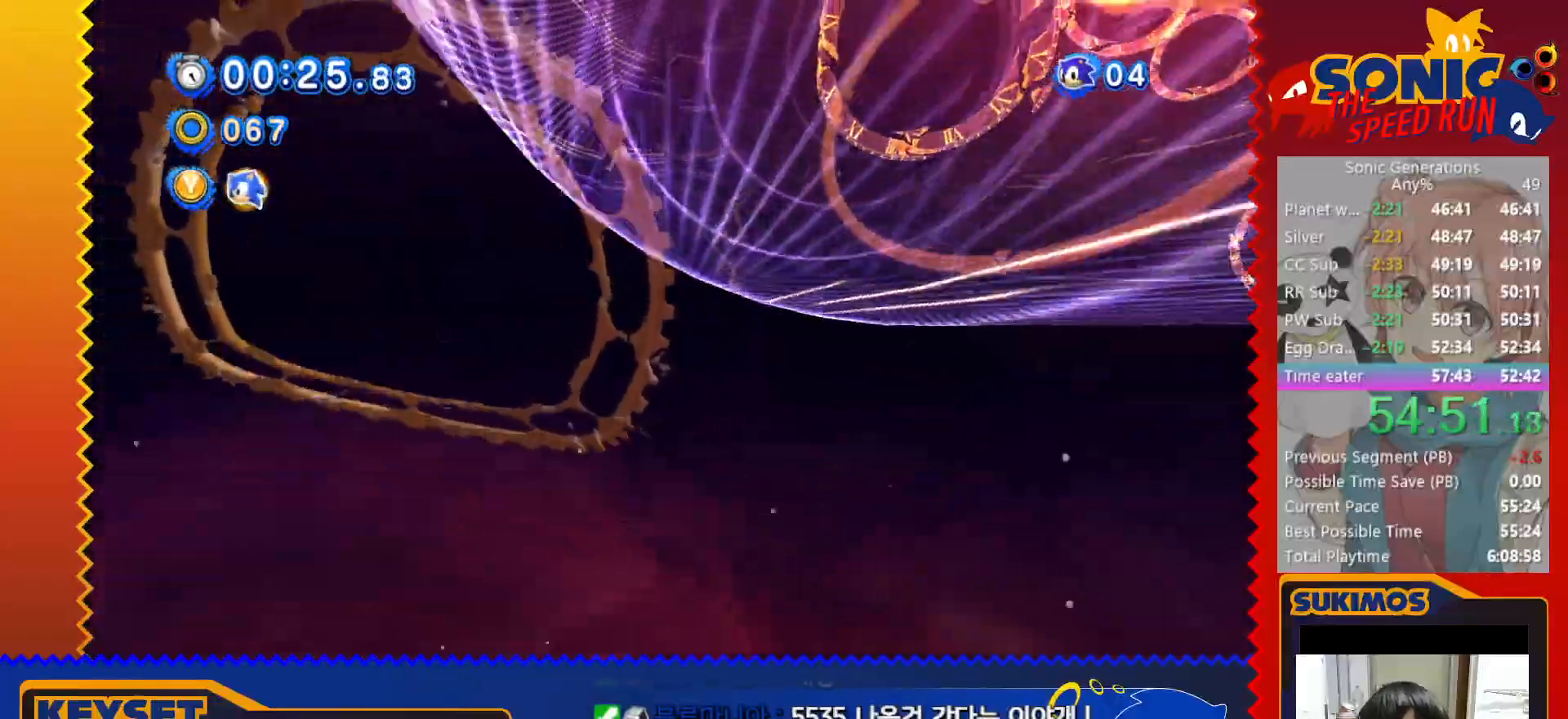
{"keys": ["x"], "events": []}
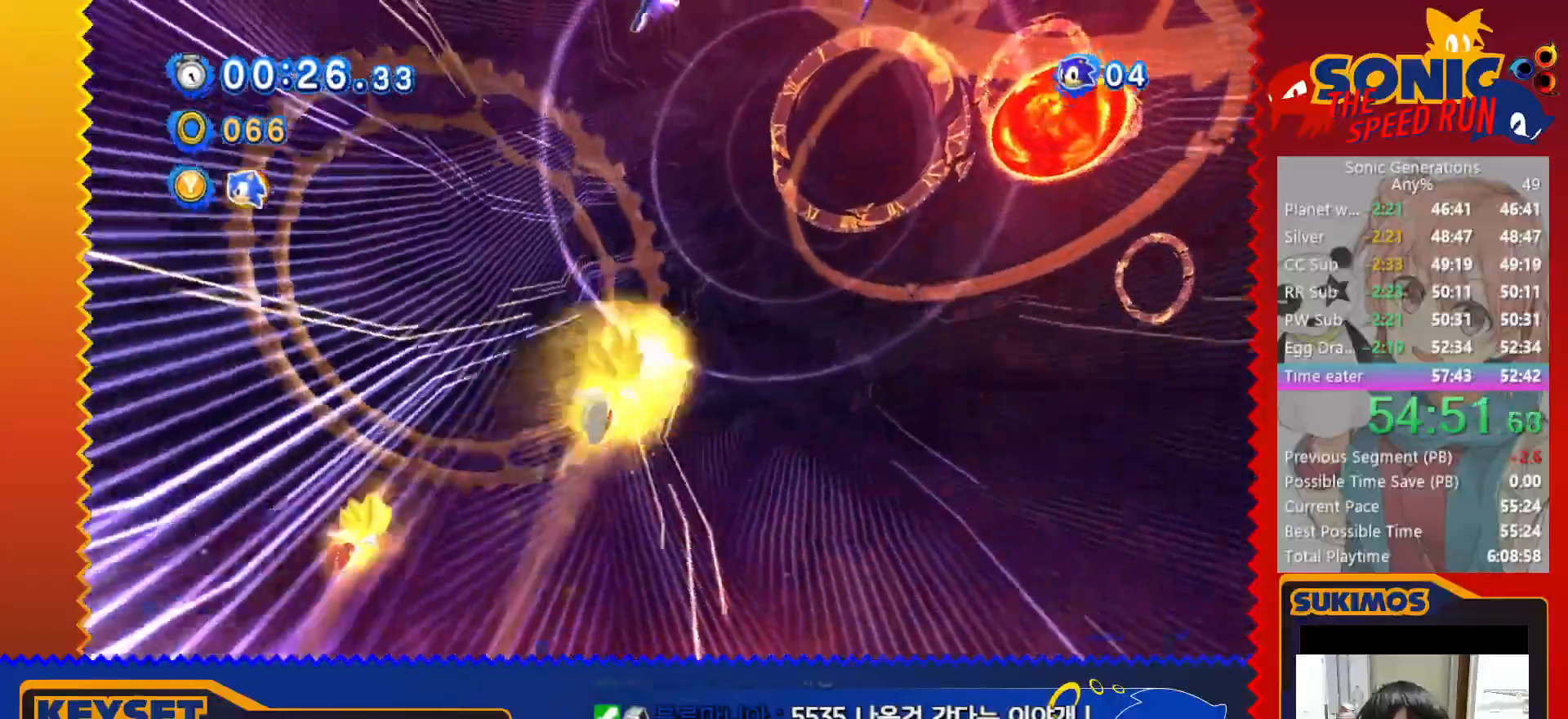
{"keys": ["x"], "events": []}
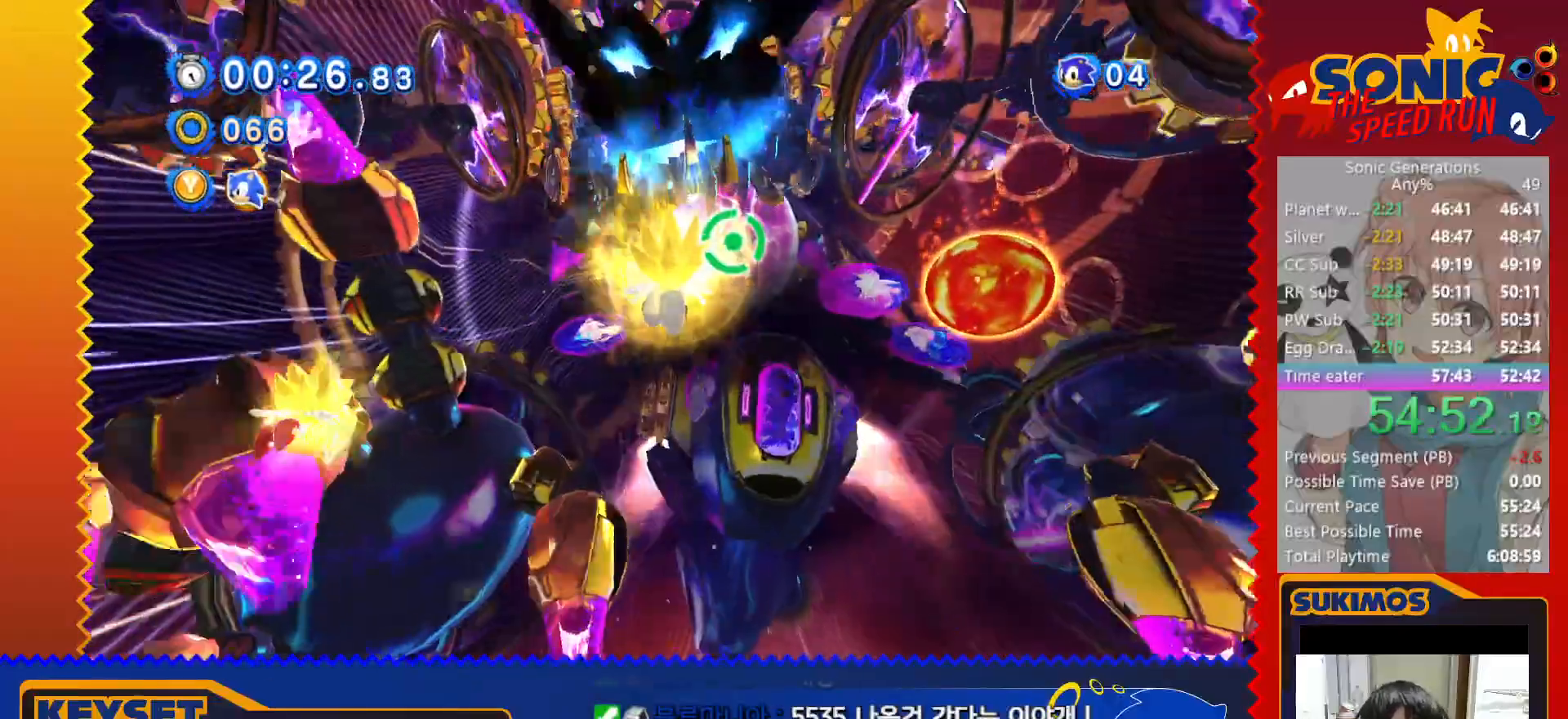
{"keys": ["x"], "events": []}
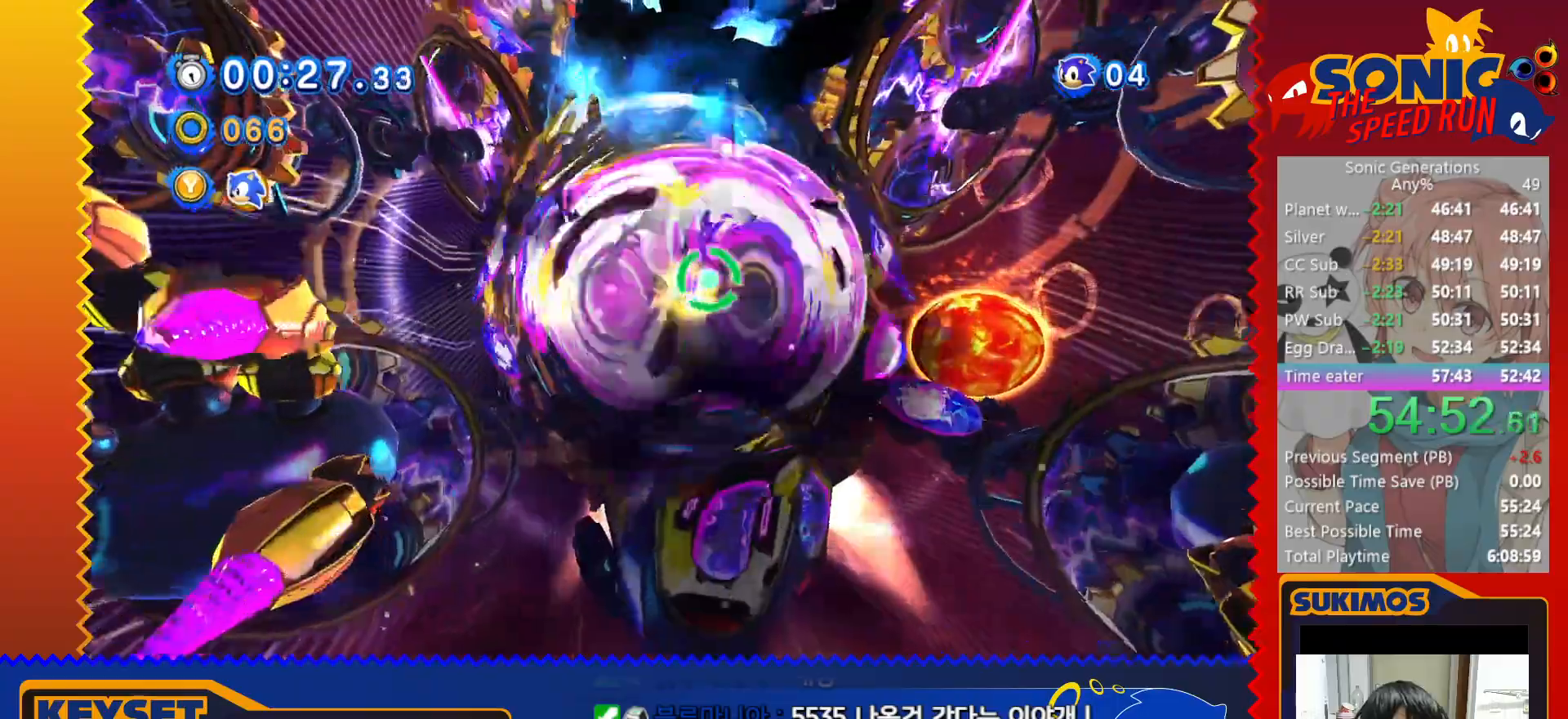
{"keys": ["x"], "events": []}
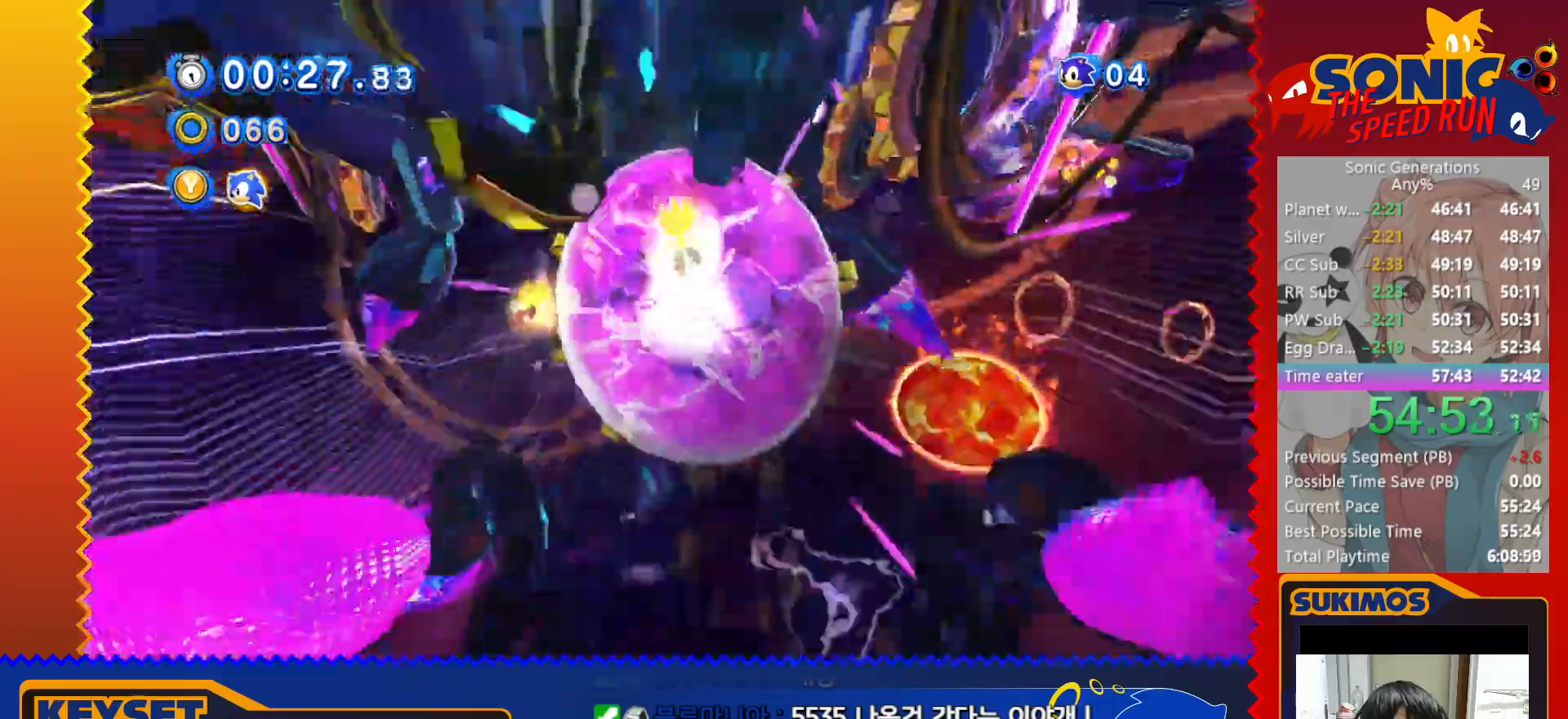
{"keys": ["x"], "events": []}
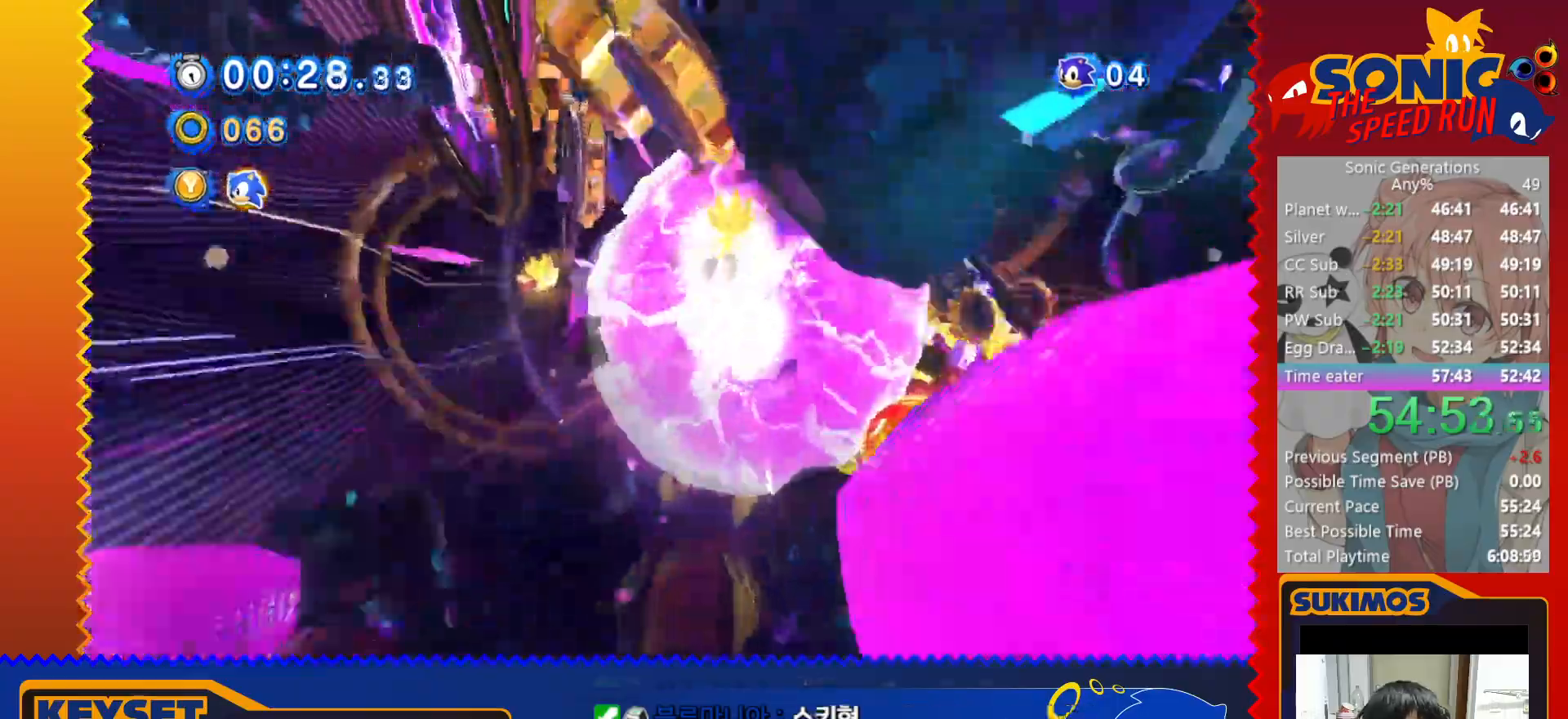
{"keys": ["x"], "events": []}